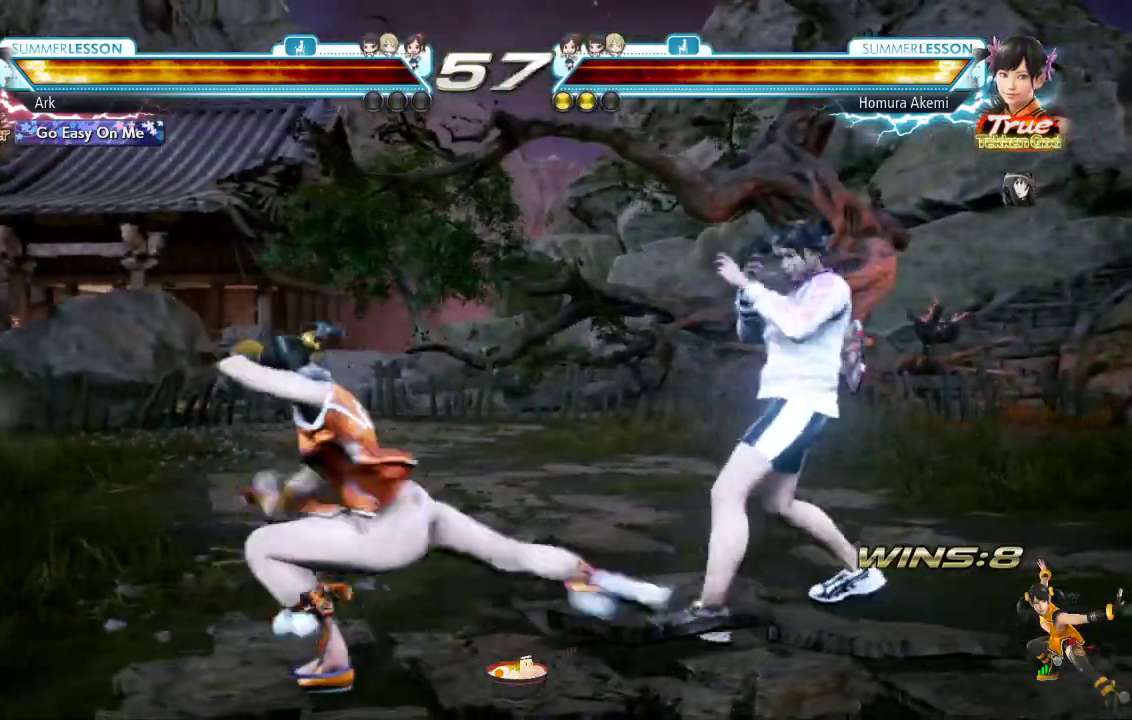
Gameplay with a controller (PlayStation layout); each line is a JSON object with the inputs held at the frame after it. "events" lists button and stick changes between this image and that frame as [ms after this image, input, new state], when the widget could be followed in between.
{"buttons": ["DPAD_LEFT"], "left_stick": "center", "right_stick": "center", "events": [[301, "CIRCLE", "up"], [317, "DPAD_LEFT", "down"]]}
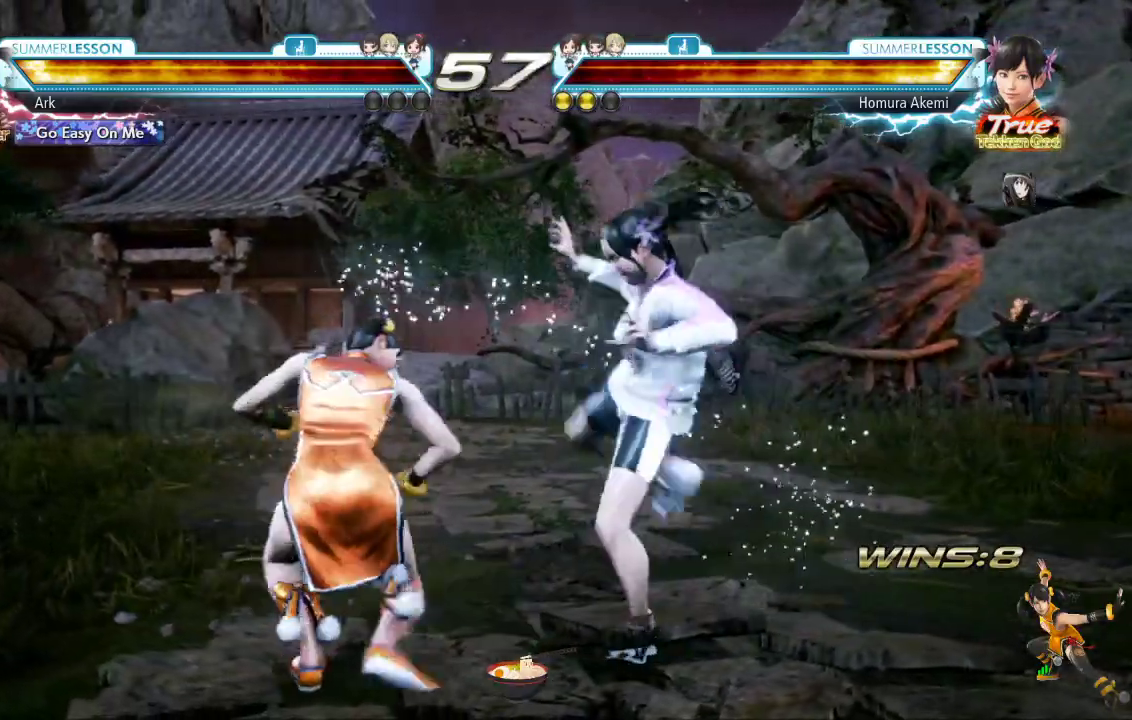
{"buttons": ["L1", "DPAD_DOWN"], "left_stick": "center", "right_stick": "center", "events": [[233, "DPAD_LEFT", "up"], [333, "DPAD_DOWN", "down"], [367, "L1", "down"]]}
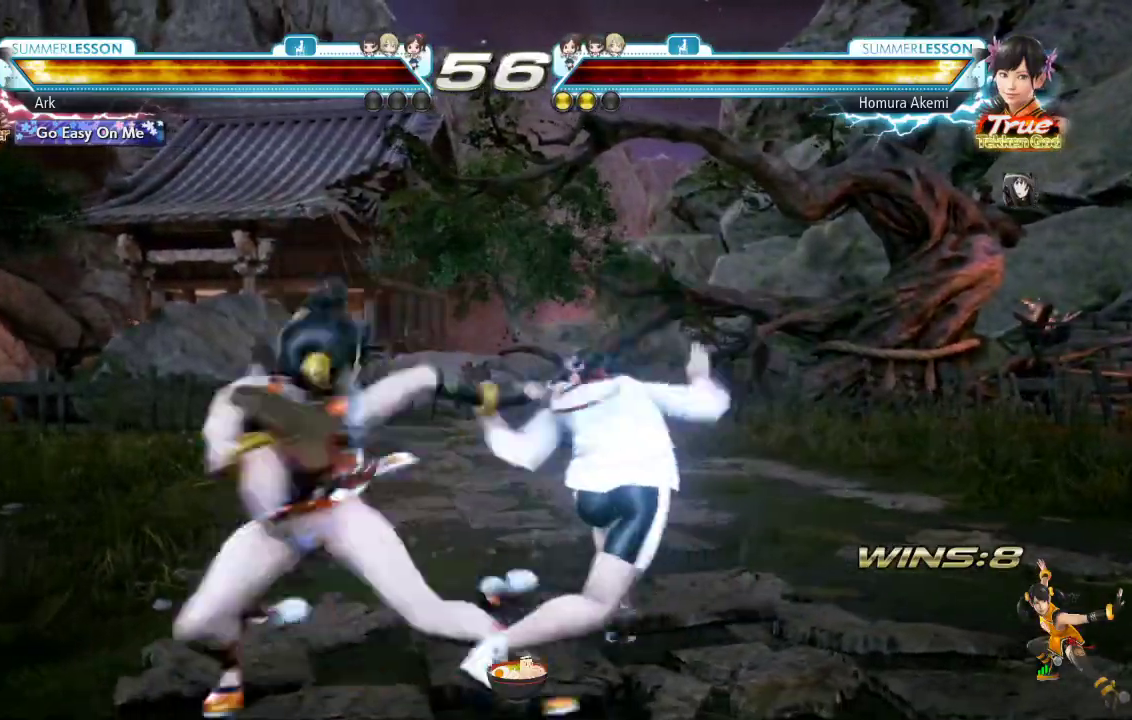
{"buttons": [], "left_stick": "center", "right_stick": "center", "events": [[34, "L1", "up"], [50, "DPAD_DOWN", "up"], [134, "TRIANGLE", "down"], [184, "CIRCLE", "down"], [284, "CIRCLE", "up"], [367, "DPAD_LEFT", "down"], [384, "TRIANGLE", "up"], [484, "DPAD_LEFT", "up"]]}
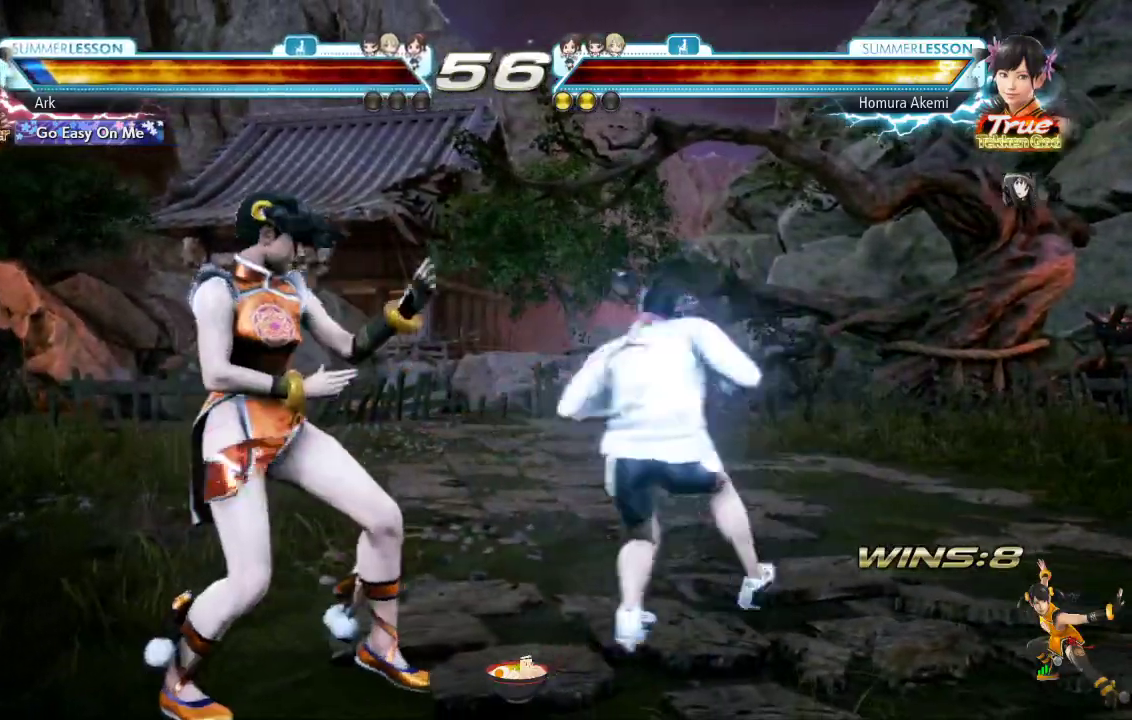
{"buttons": ["SQUARE"], "left_stick": "center", "right_stick": "center", "events": [[16, "DPAD_LEFT", "down"], [117, "DPAD_LEFT", "up"], [133, "DPAD_LEFT", "down"], [267, "DPAD_LEFT", "up"], [467, "SQUARE", "down"]]}
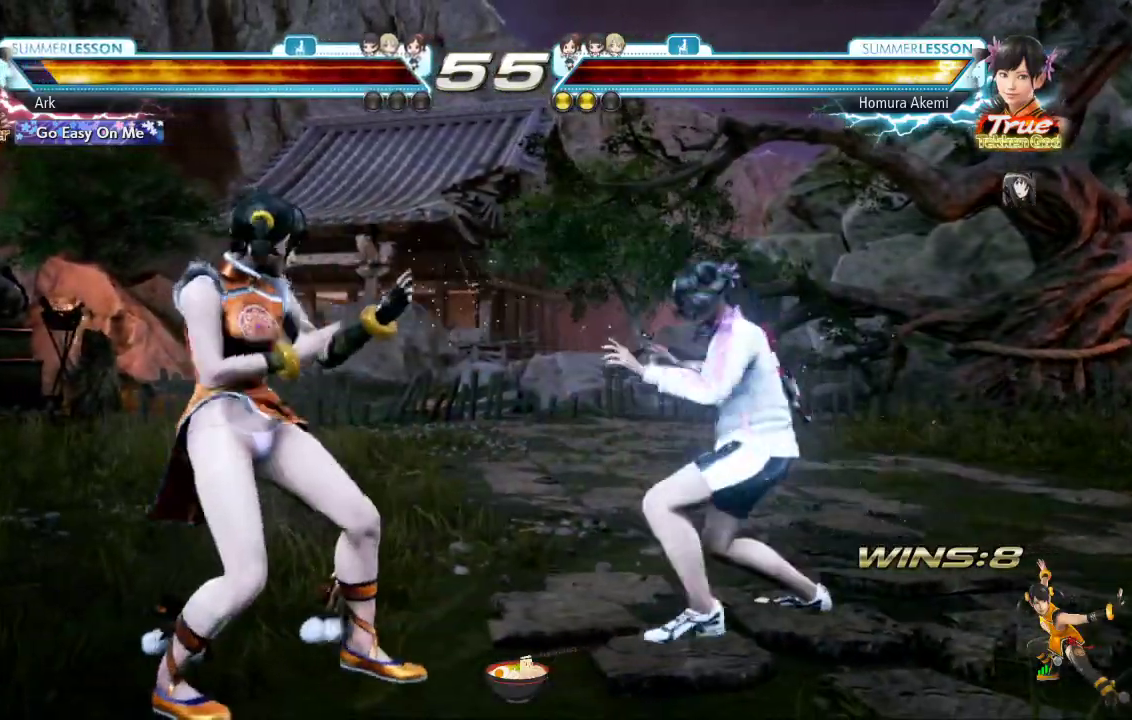
{"buttons": [], "left_stick": "center", "right_stick": "center", "events": [[200, "TRIANGLE", "down"], [234, "SQUARE", "up"], [251, "CIRCLE", "down"], [417, "TRIANGLE", "up"], [434, "CIRCLE", "up"]]}
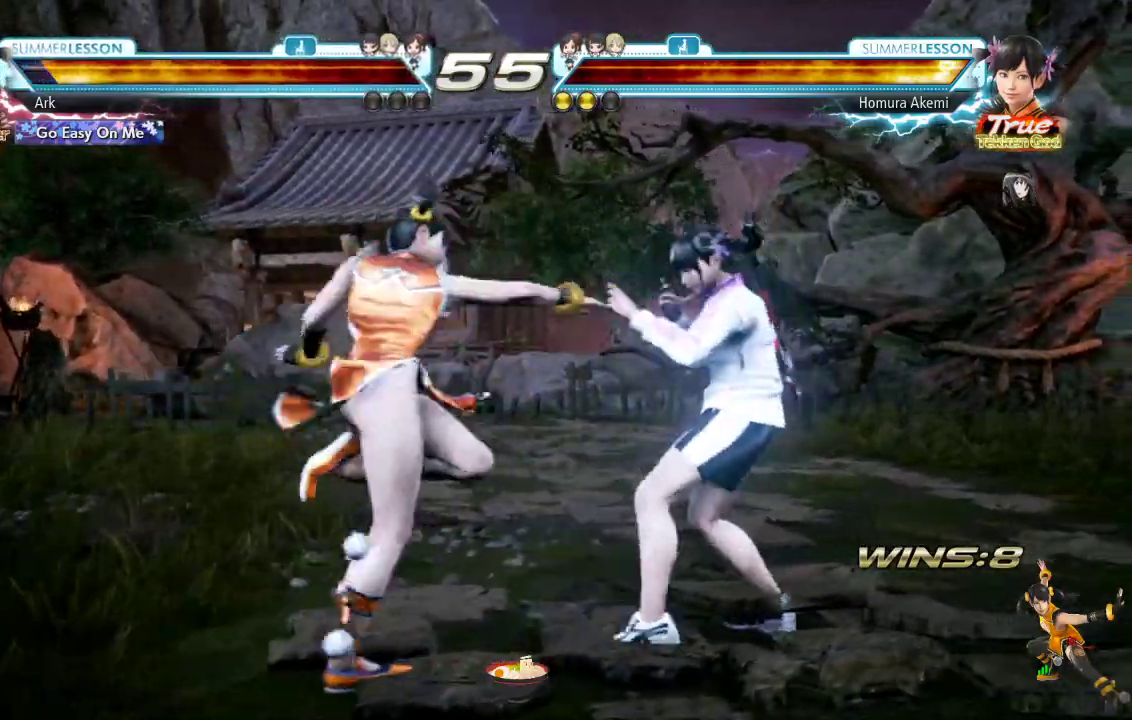
{"buttons": ["R1", "DPAD_UP", "DPAD_RIGHT"], "left_stick": "center", "right_stick": "center", "events": [[233, "DPAD_UP", "down"], [267, "DPAD_RIGHT", "down"], [317, "R1", "down"], [434, "R1", "up"], [484, "R1", "down"]]}
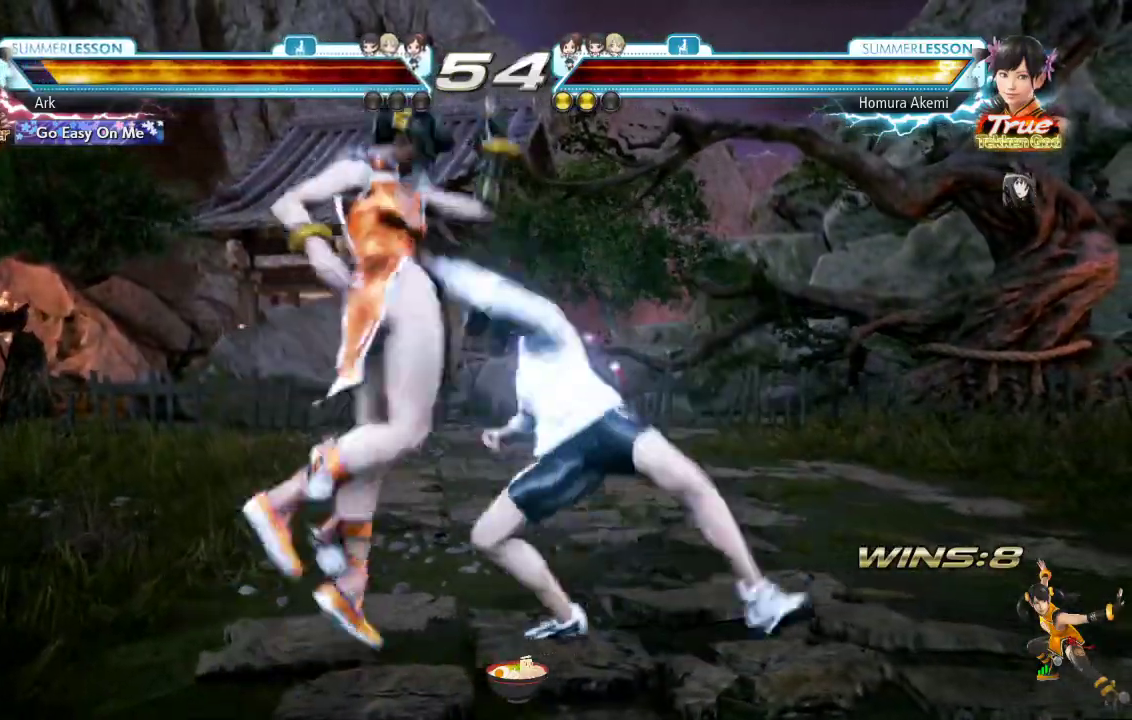
{"buttons": ["R1"], "left_stick": "center", "right_stick": "center", "events": [[451, "DPAD_RIGHT", "up"], [467, "DPAD_UP", "up"]]}
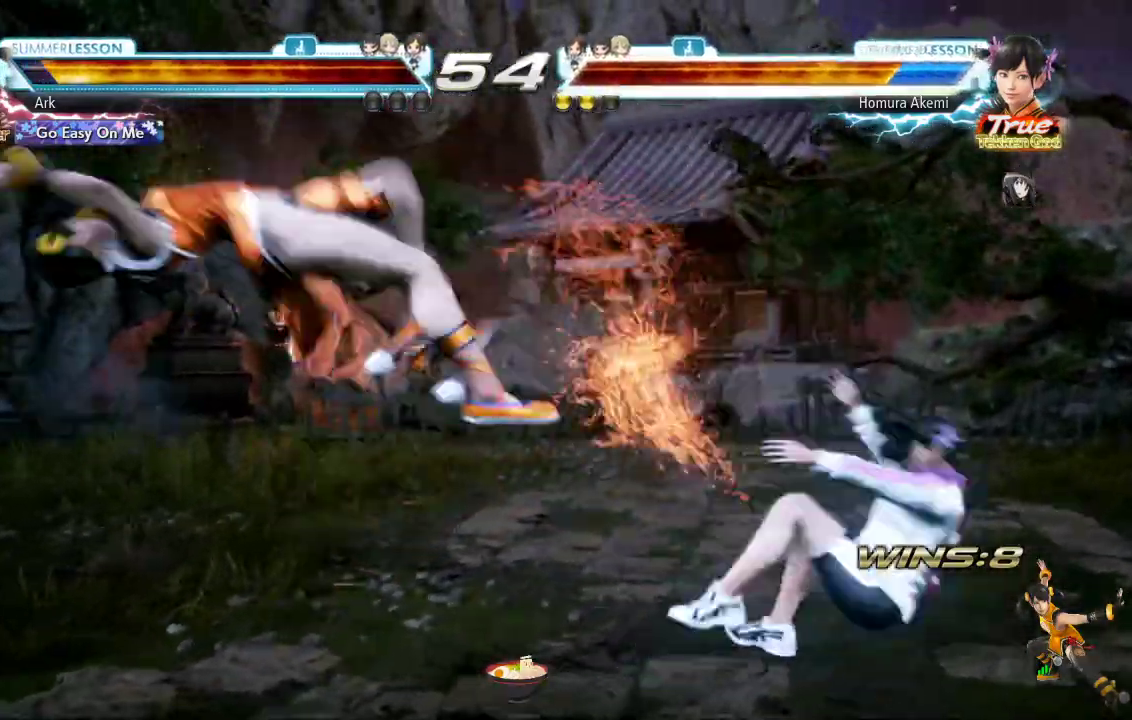
{"buttons": [], "left_stick": "center", "right_stick": "center", "events": [[16, "R1", "up"]]}
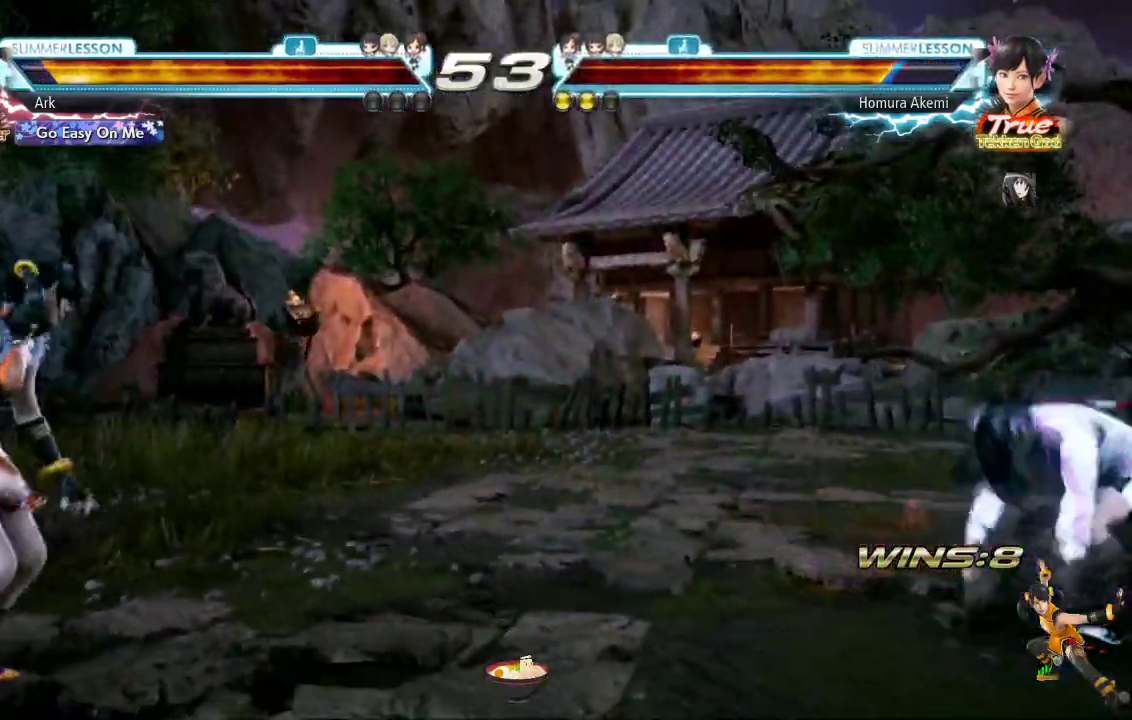
{"buttons": ["DPAD_LEFT"], "left_stick": "center", "right_stick": "center"}
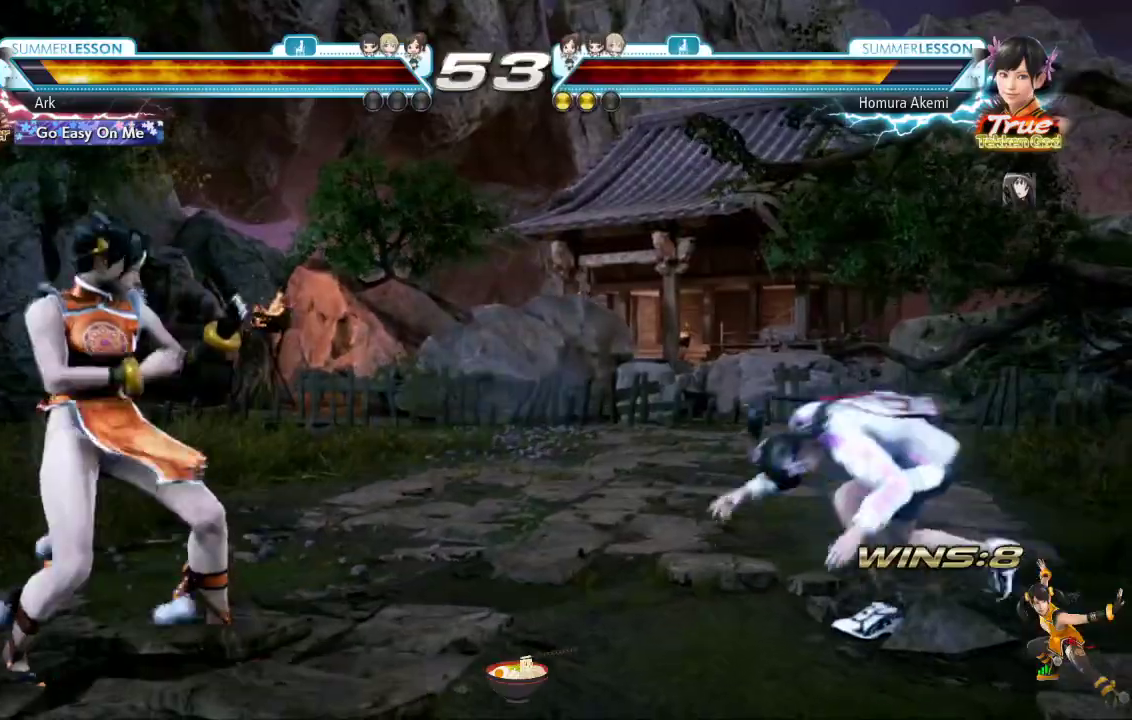
{"buttons": ["CIRCLE"], "left_stick": "center", "right_stick": "center", "events": [[50, "DPAD_LEFT", "up"], [133, "DPAD_DOWN", "down"], [200, "DPAD_DOWN", "up"], [400, "CIRCLE", "down"]]}
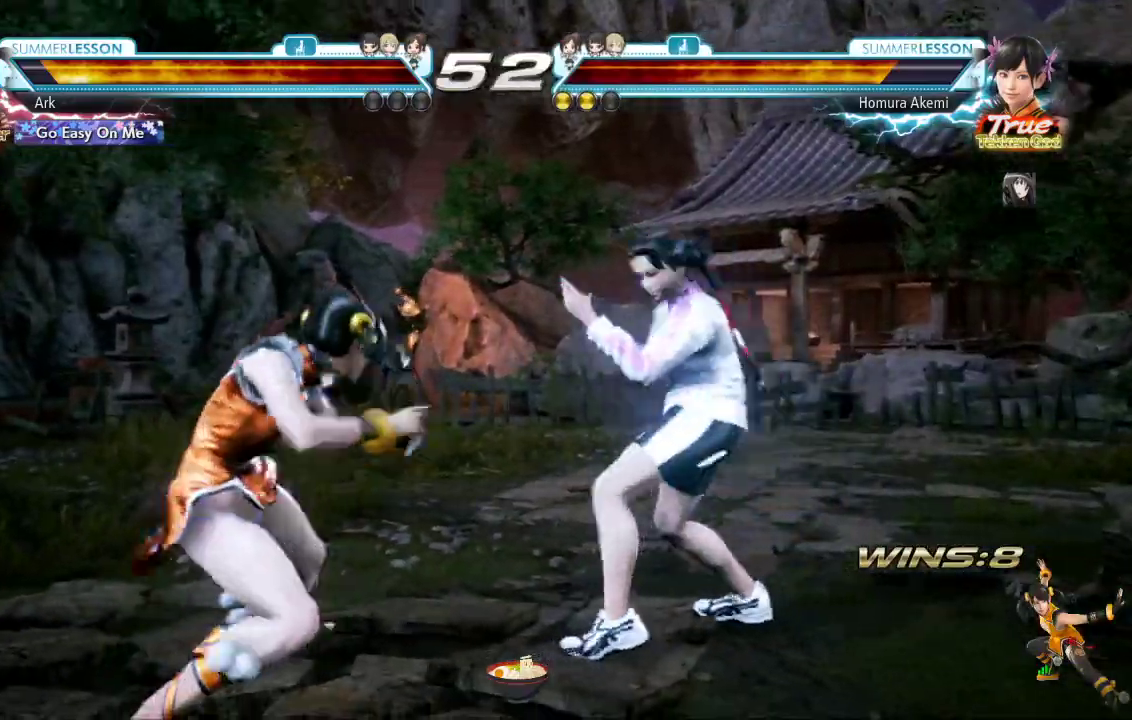
{"buttons": ["DPAD_LEFT"], "left_stick": "center", "right_stick": "center", "events": [[434, "CIRCLE", "up"], [451, "DPAD_LEFT", "down"]]}
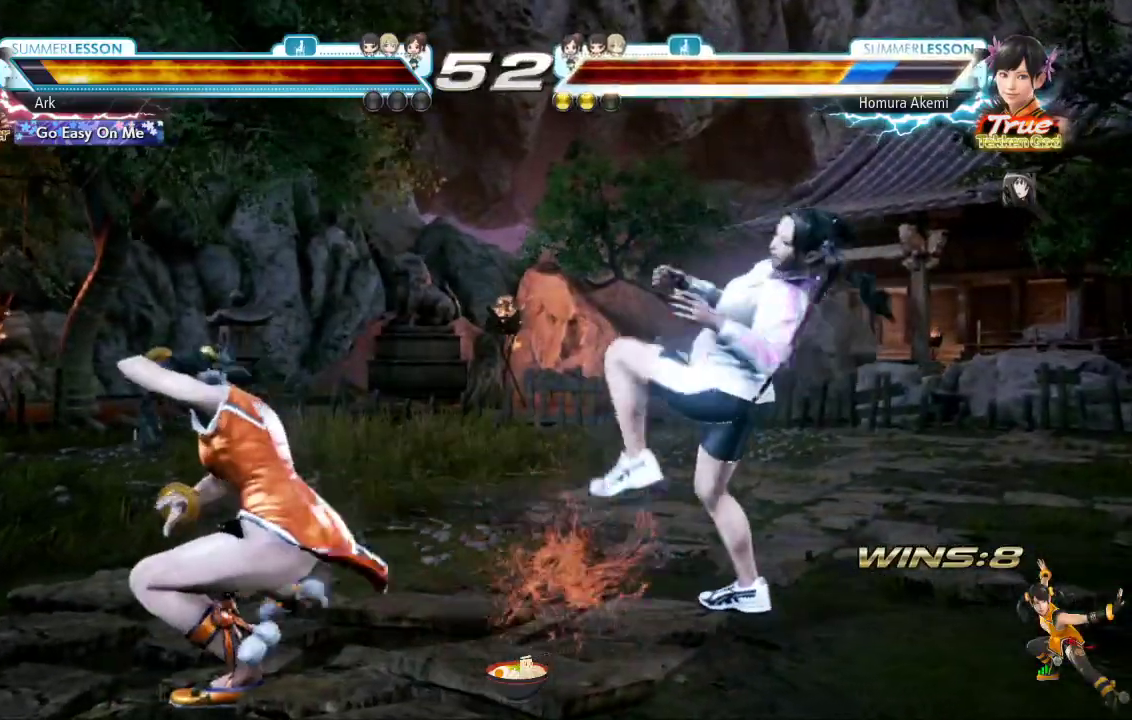
{"buttons": ["TRIANGLE", "DPAD_LEFT"], "left_stick": "center", "right_stick": "center", "events": [[100, "TRIANGLE", "down"], [350, "TRIANGLE", "up"], [400, "TRIANGLE", "down"]]}
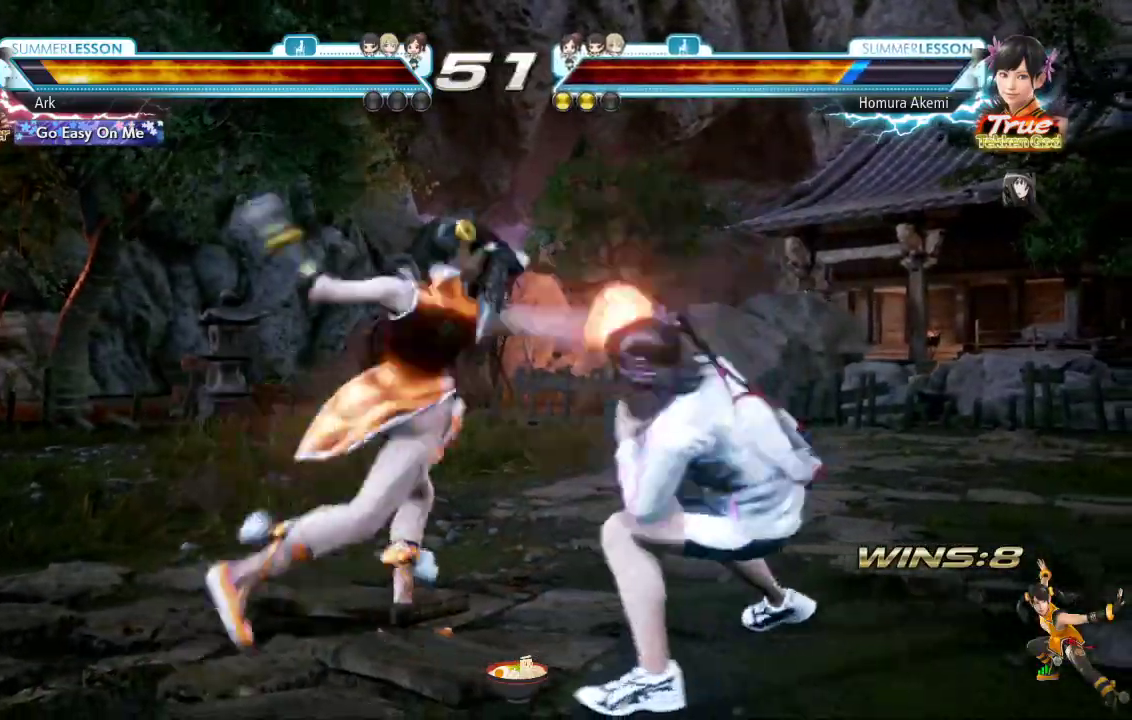
{"buttons": ["DPAD_LEFT"], "left_stick": "center", "right_stick": "center", "events": [[217, "DPAD_LEFT", "up"], [317, "DPAD_LEFT", "down"], [334, "TRIANGLE", "up"], [384, "DPAD_LEFT", "up"], [417, "DPAD_LEFT", "down"]]}
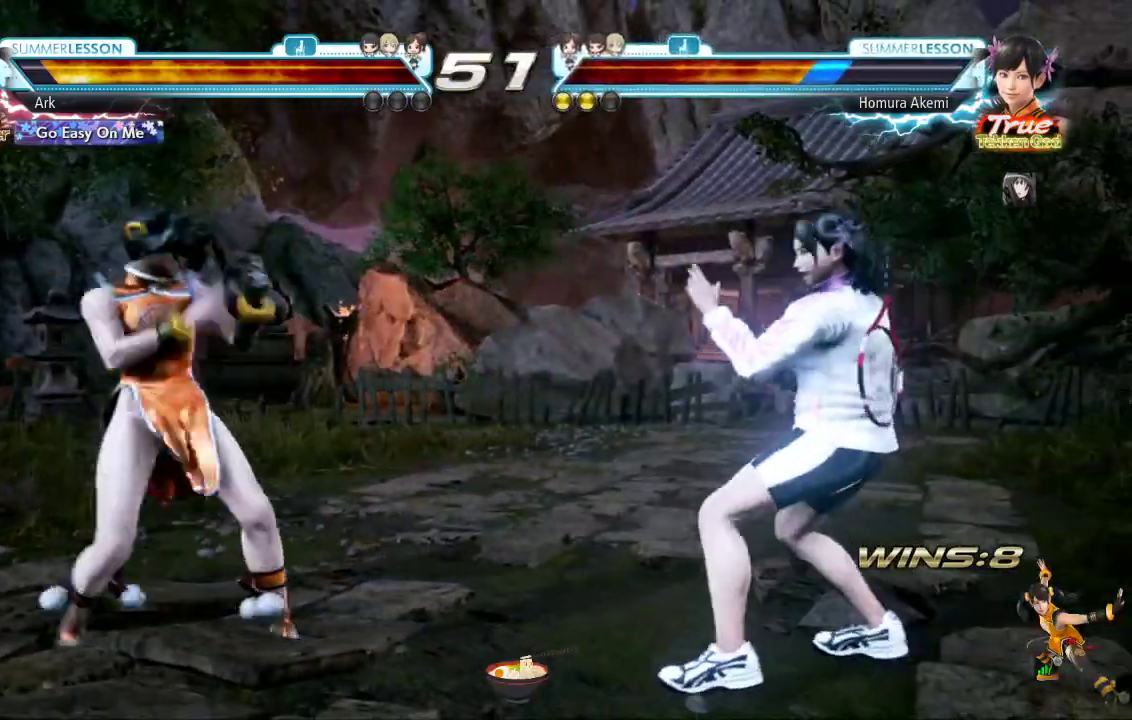
{"buttons": ["DPAD_LEFT"], "left_stick": "center", "right_stick": "center", "events": [[16, "DPAD_LEFT", "up"], [133, "DPAD_DOWN", "down"], [233, "DPAD_DOWN", "up"], [350, "DPAD_LEFT", "down"], [417, "DPAD_LEFT", "up"], [467, "DPAD_LEFT", "down"]]}
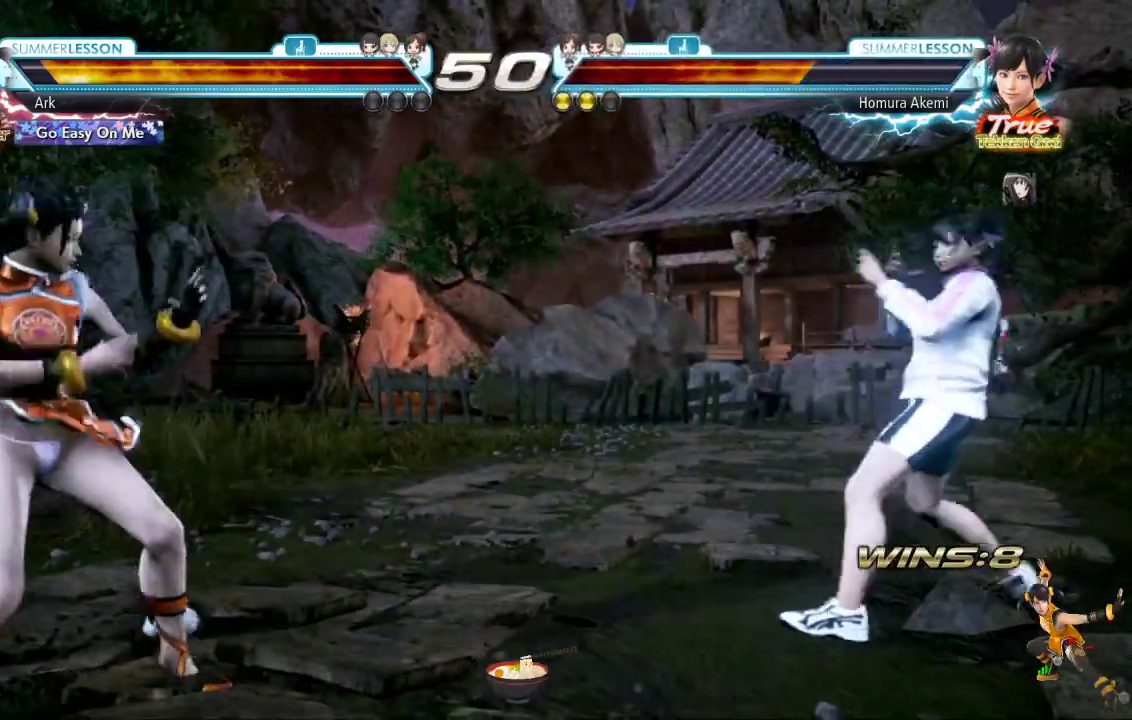
{"buttons": ["R1"], "left_stick": "center", "right_stick": "center"}
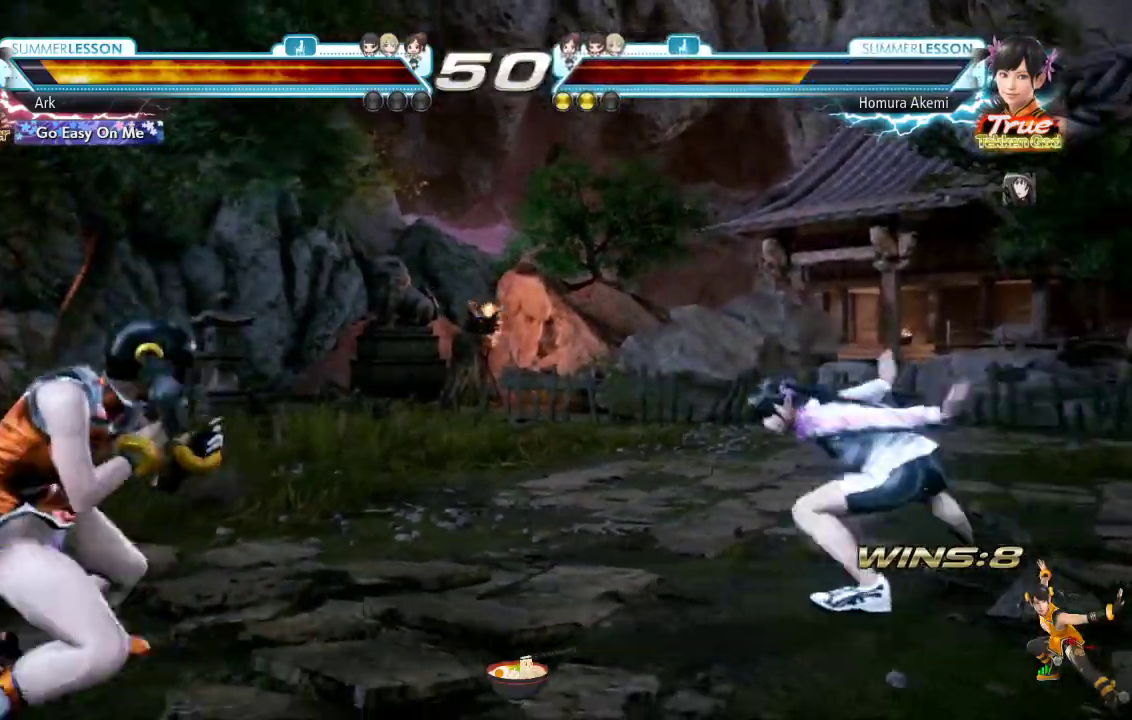
{"buttons": ["R1"], "left_stick": "down", "right_stick": "center"}
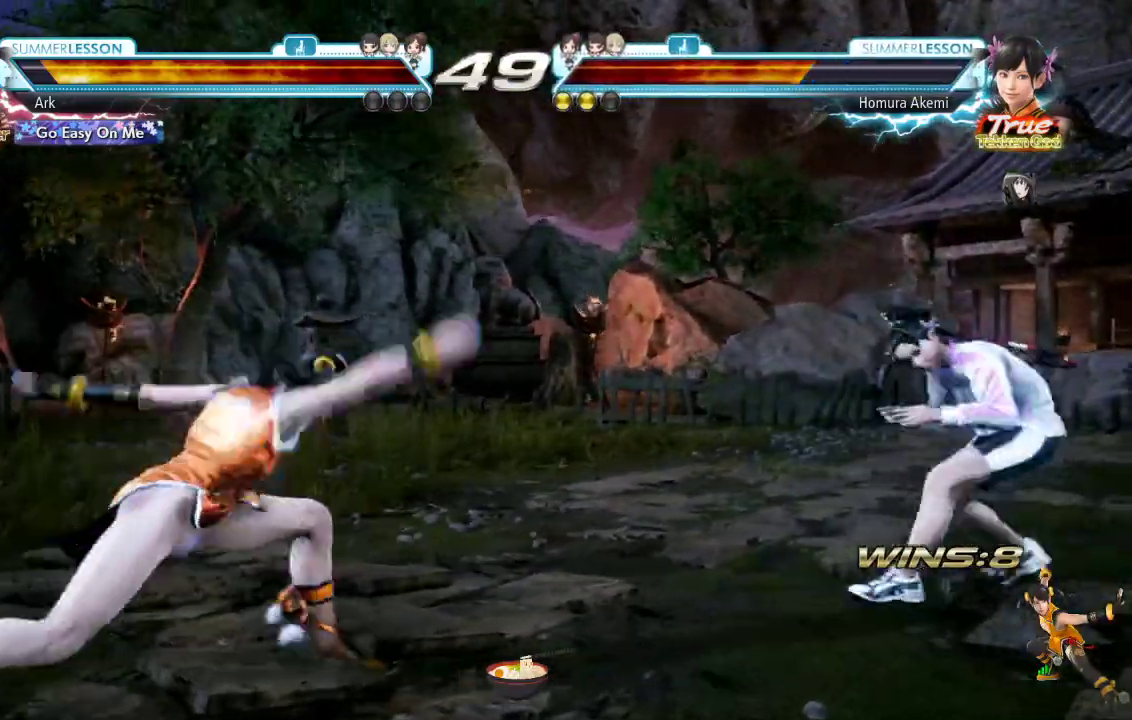
{"buttons": ["DPAD_LEFT"], "left_stick": "center", "right_stick": "center"}